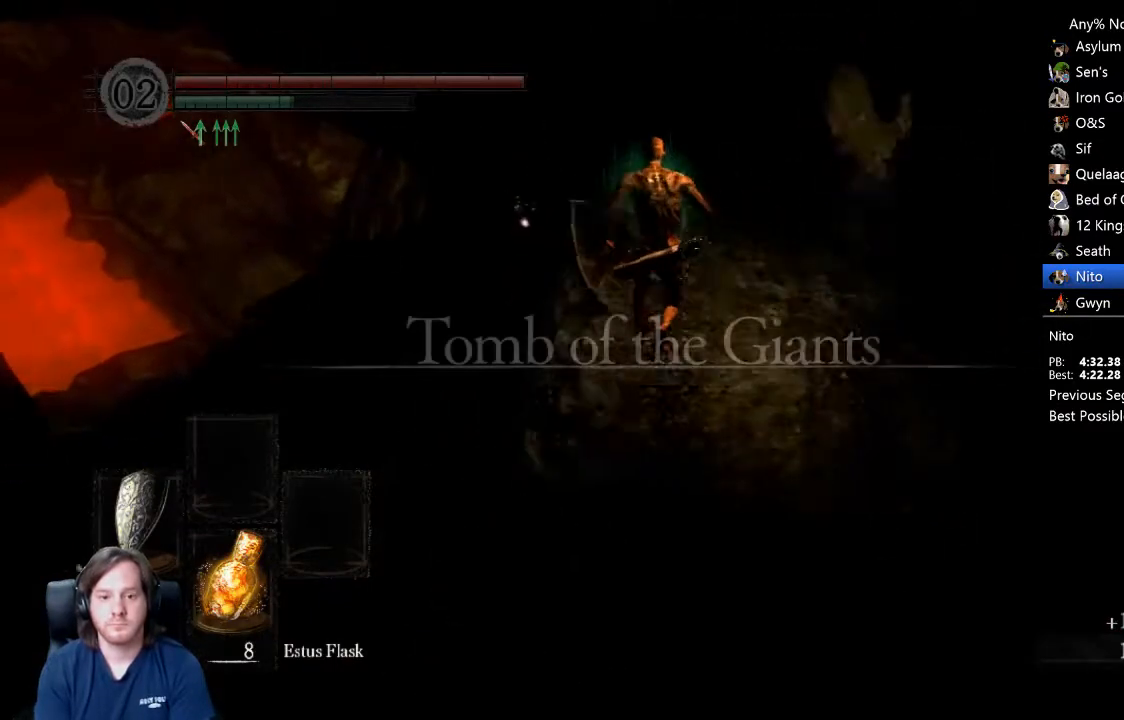
Gameplay with a controller (Xbox layout); each line is a JSON object with the inputs held at the frame after it. "events" lists button and stick changes between this image and that frame as [ms after this image, input, new state], when the widget could be followed in between.
{"buttons": ["B"], "left_stick": "up", "right_stick": "center", "events": []}
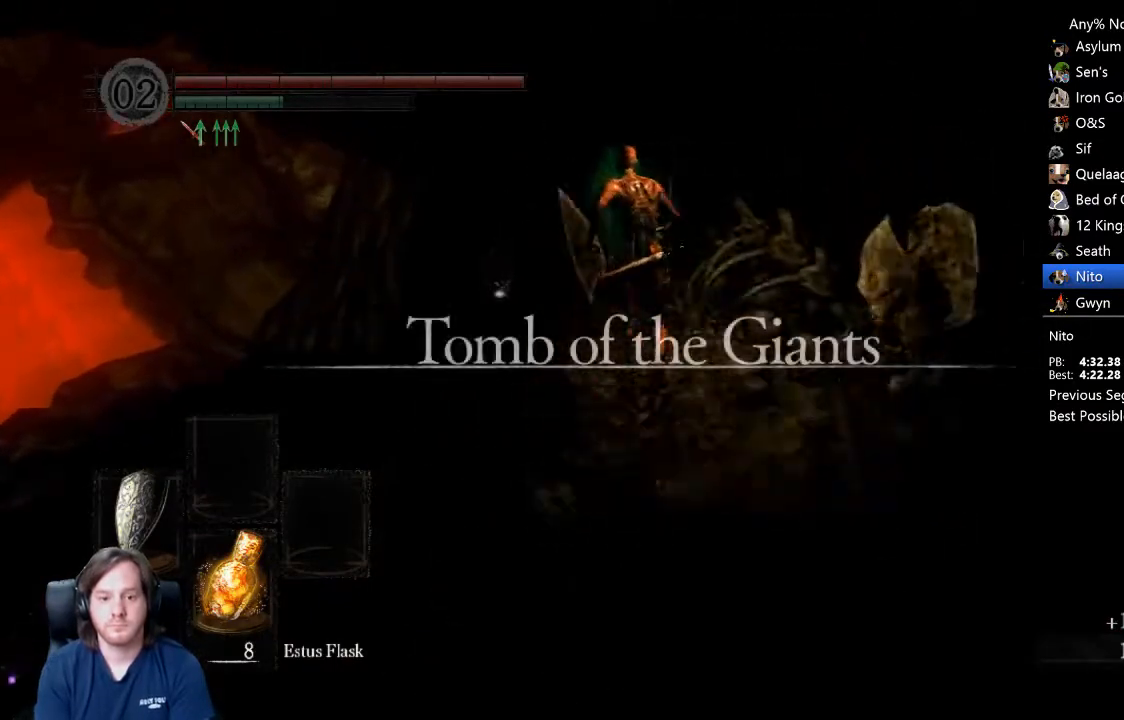
{"buttons": [], "left_stick": "up", "right_stick": "down-left", "events": [[233, "B", "up"], [333, "B", "down"], [400, "B", "up"], [500, "right_stick", "down-left"]]}
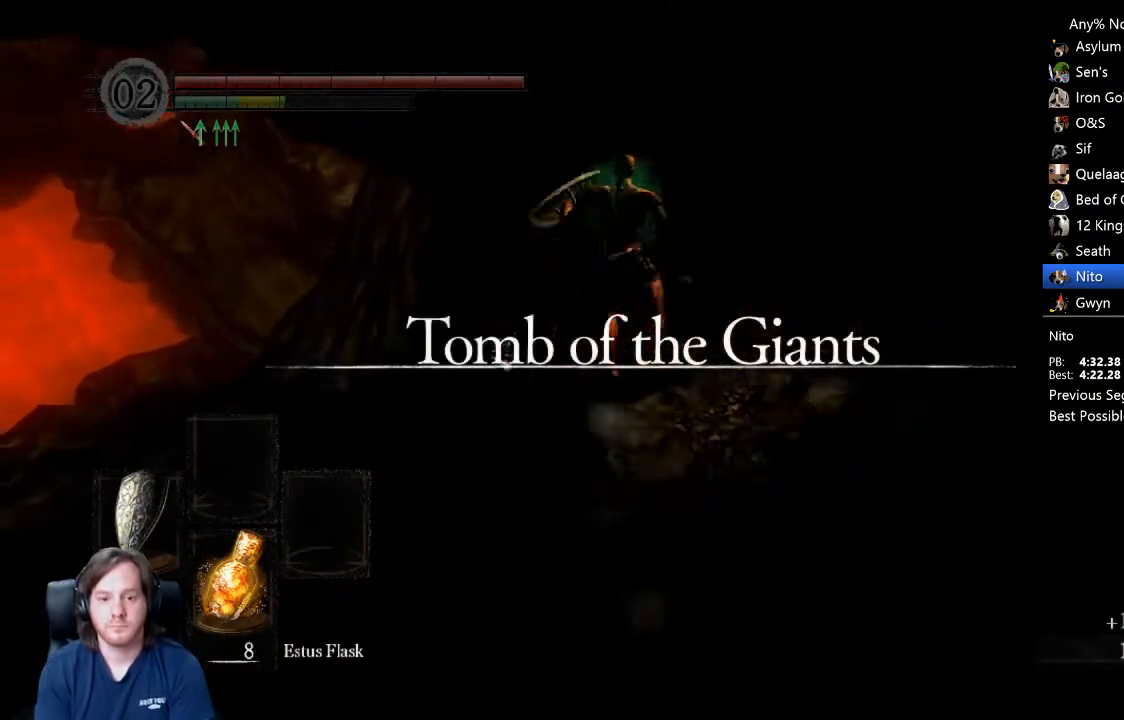
{"buttons": [], "left_stick": "up", "right_stick": "down-left", "events": [[133, "right_stick", "center"], [233, "DPAD_RIGHT", "down"], [300, "DPAD_RIGHT", "up"], [500, "right_stick", "down-left"]]}
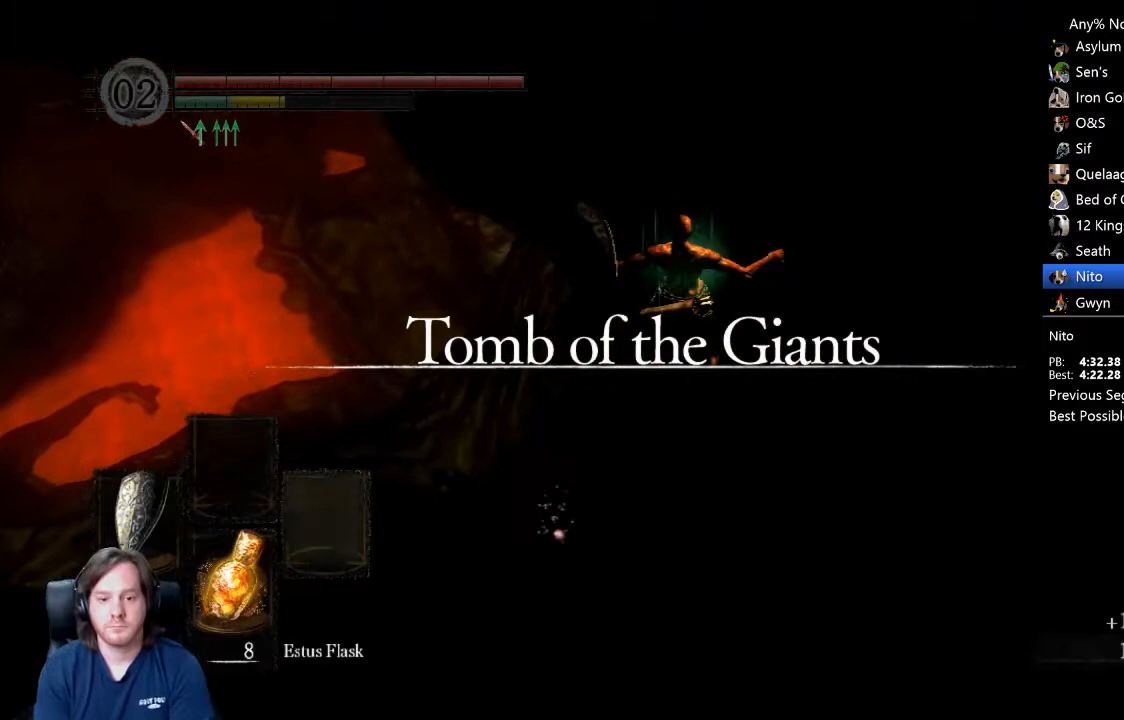
{"buttons": [], "left_stick": "up", "right_stick": "center", "events": [[267, "right_stick", "center"]]}
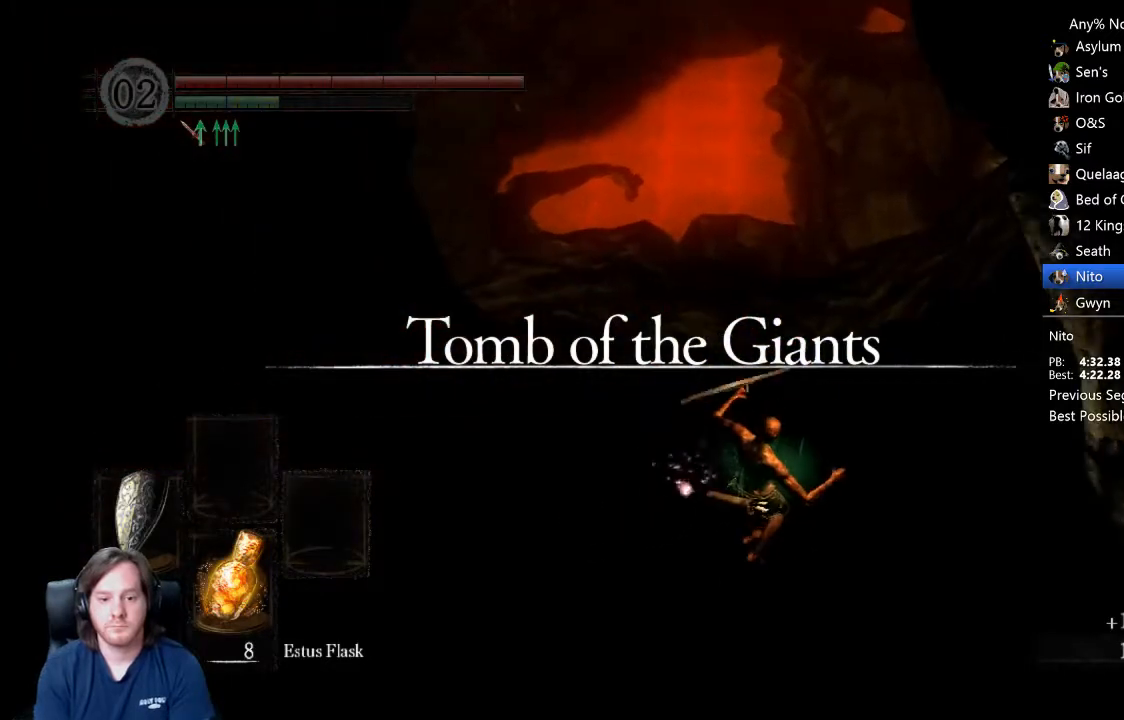
{"buttons": ["B"], "left_stick": "up", "right_stick": "center", "events": [[67, "B", "down"], [133, "B", "up"], [200, "B", "down"], [233, "B", "up"], [300, "B", "down"], [333, "B", "up"], [400, "B", "down"]]}
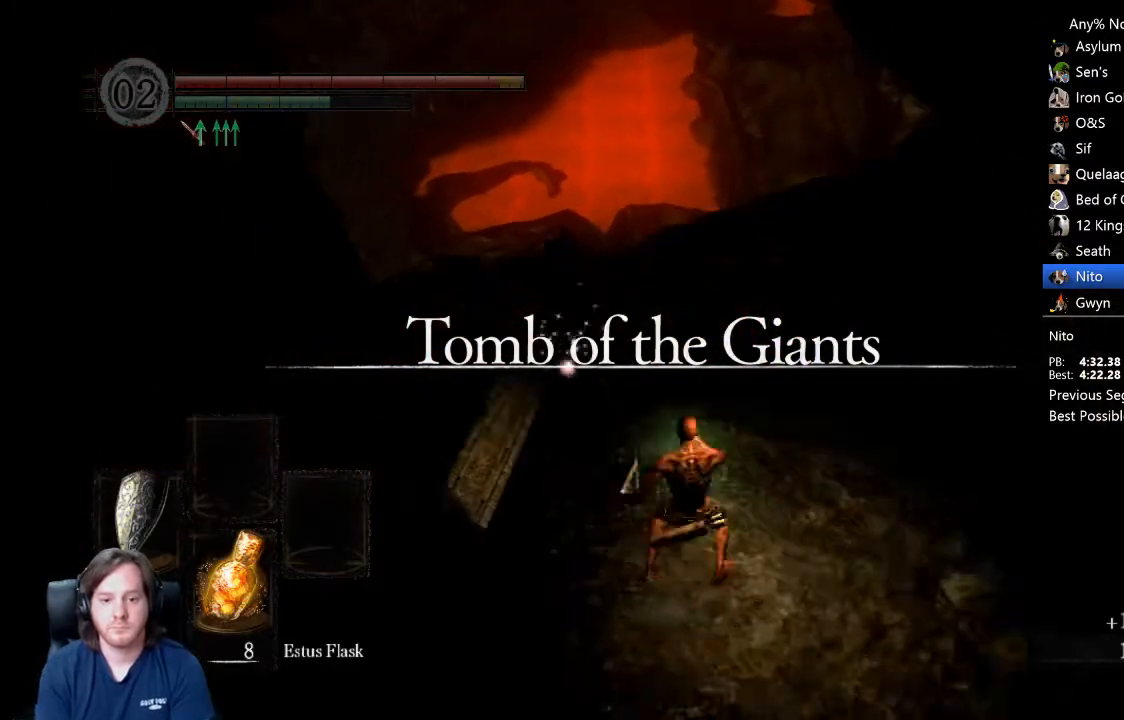
{"buttons": ["B"], "left_stick": "up", "right_stick": "center", "events": []}
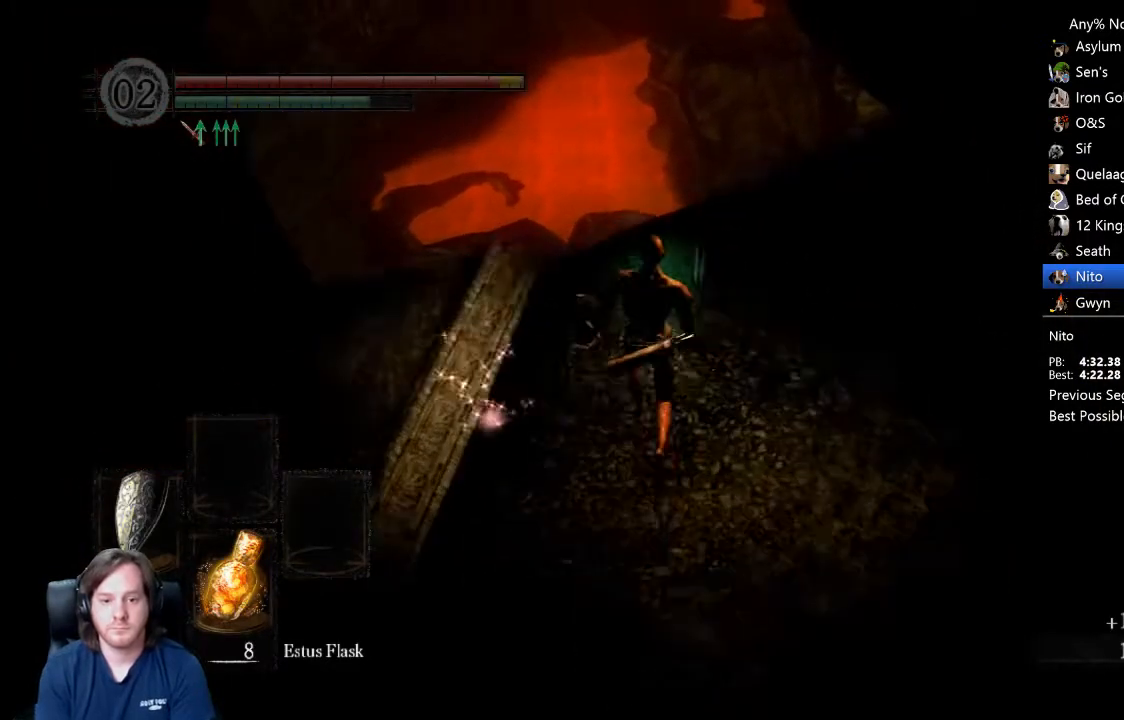
{"buttons": ["B"], "left_stick": "up", "right_stick": "center", "events": [[433, "B", "up"], [500, "B", "down"]]}
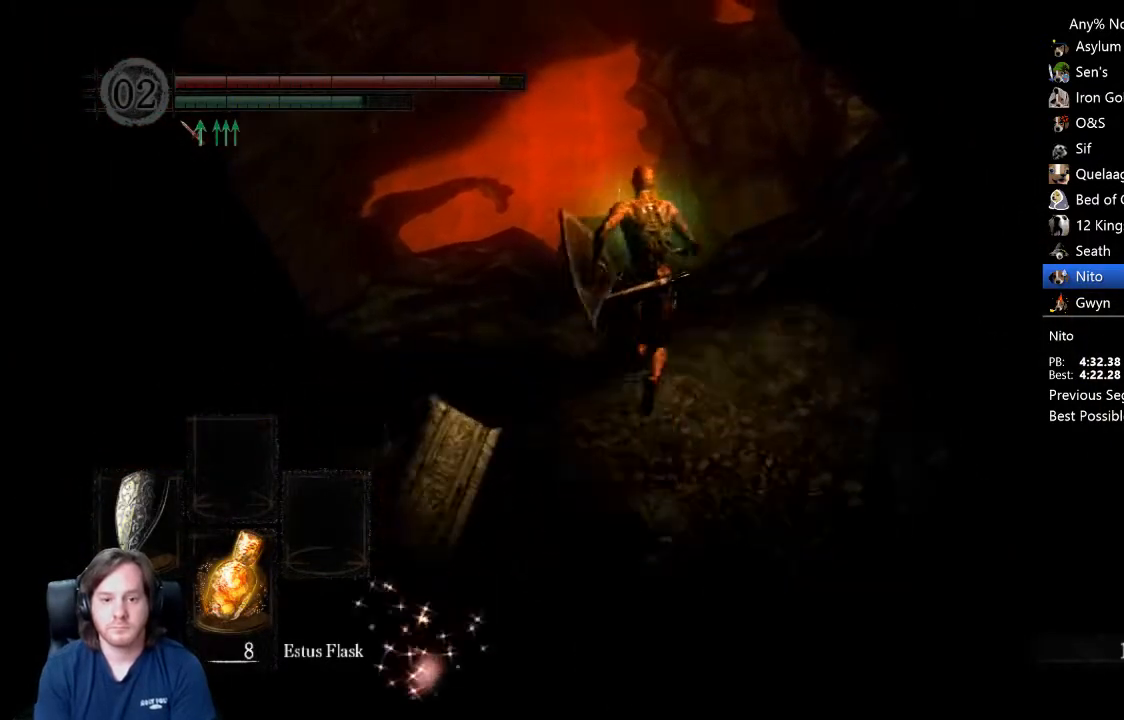
{"buttons": [], "left_stick": "up", "right_stick": "center", "events": [[200, "B", "up"], [400, "right_stick", "down"], [500, "right_stick", "center"]]}
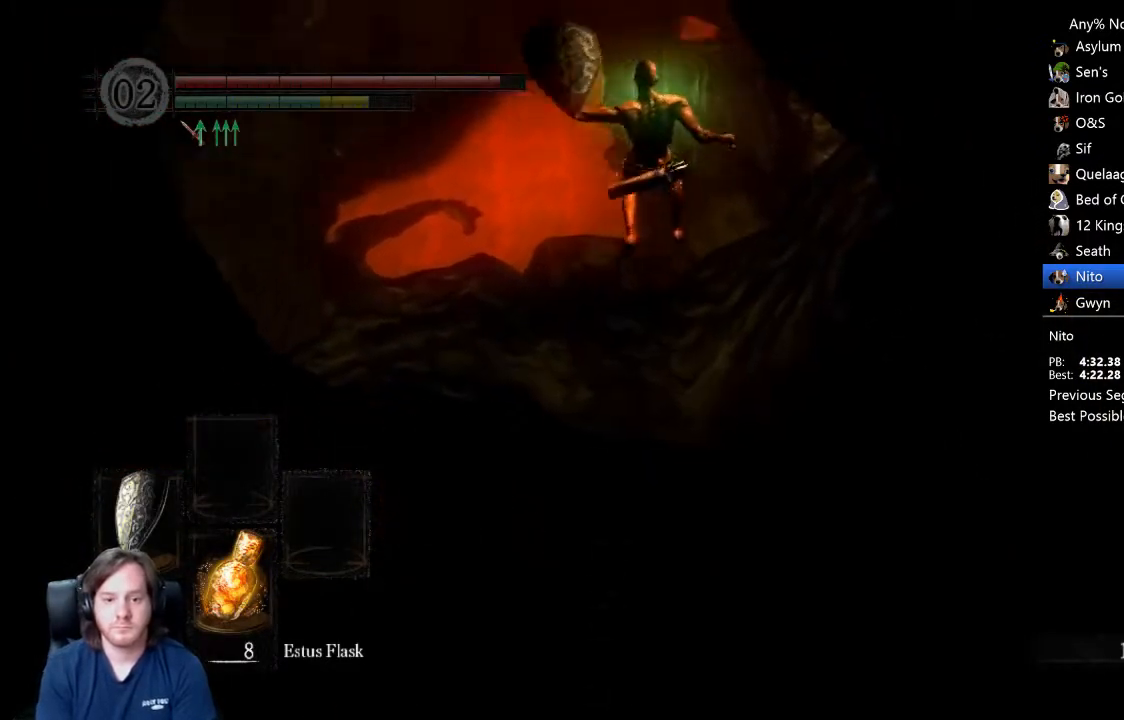
{"buttons": [], "left_stick": "up", "right_stick": "center", "events": [[133, "right_stick", "down"], [200, "right_stick", "down-right"], [300, "right_stick", "center"]]}
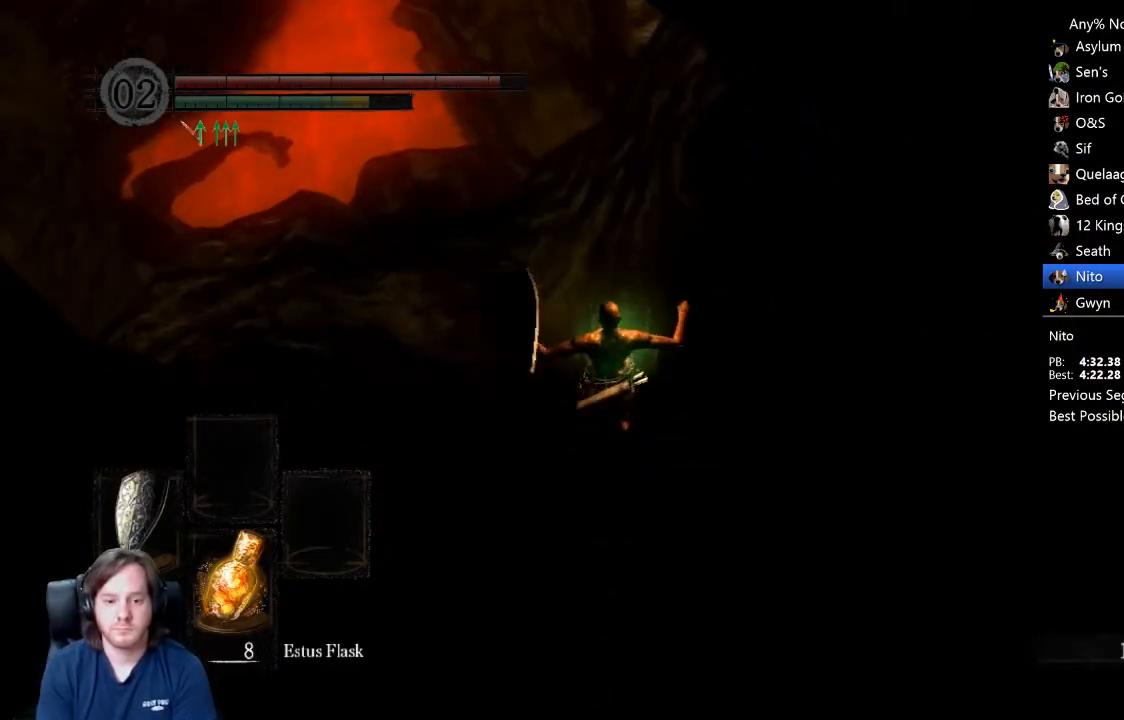
{"buttons": ["B"], "left_stick": "up", "right_stick": "center", "events": [[33, "B", "down"], [100, "B", "up"], [167, "B", "down"], [200, "B", "up"], [267, "B", "down"], [300, "B", "up"], [367, "B", "down"], [400, "B", "up"], [467, "B", "down"]]}
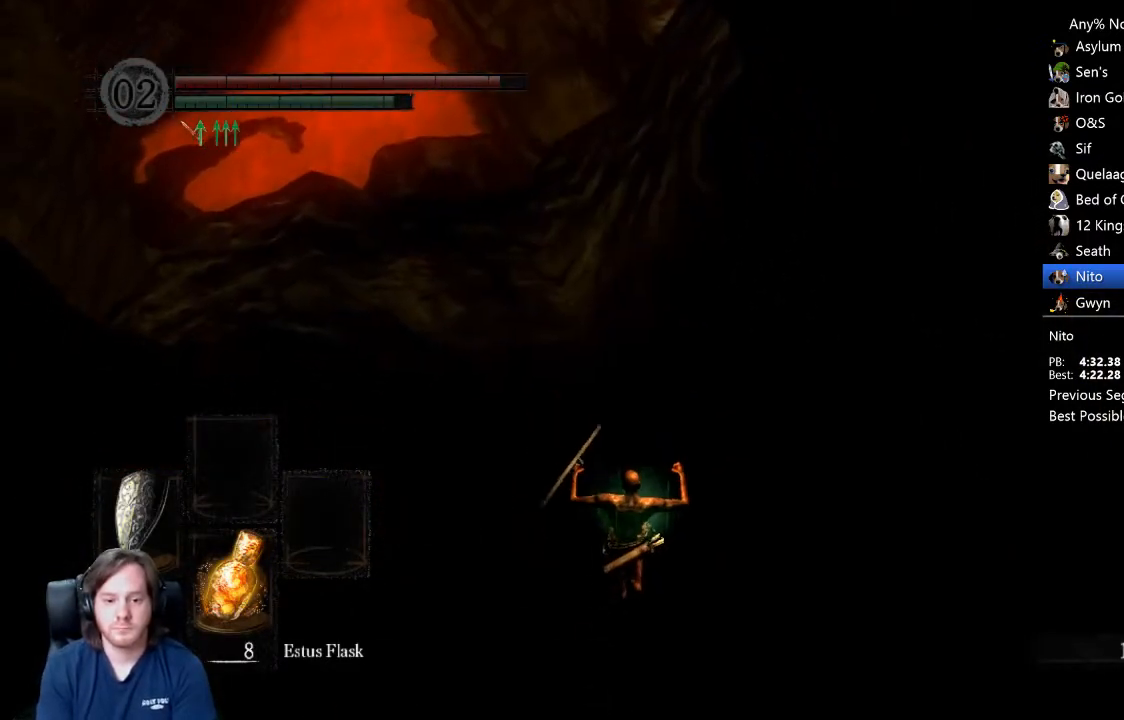
{"buttons": [], "left_stick": "up", "right_stick": "center", "events": [[33, "B", "up"], [100, "B", "down"], [167, "B", "up"], [233, "B", "down"], [300, "B", "up"], [333, "B", "down"], [400, "B", "up"], [467, "B", "down"], [500, "B", "up"]]}
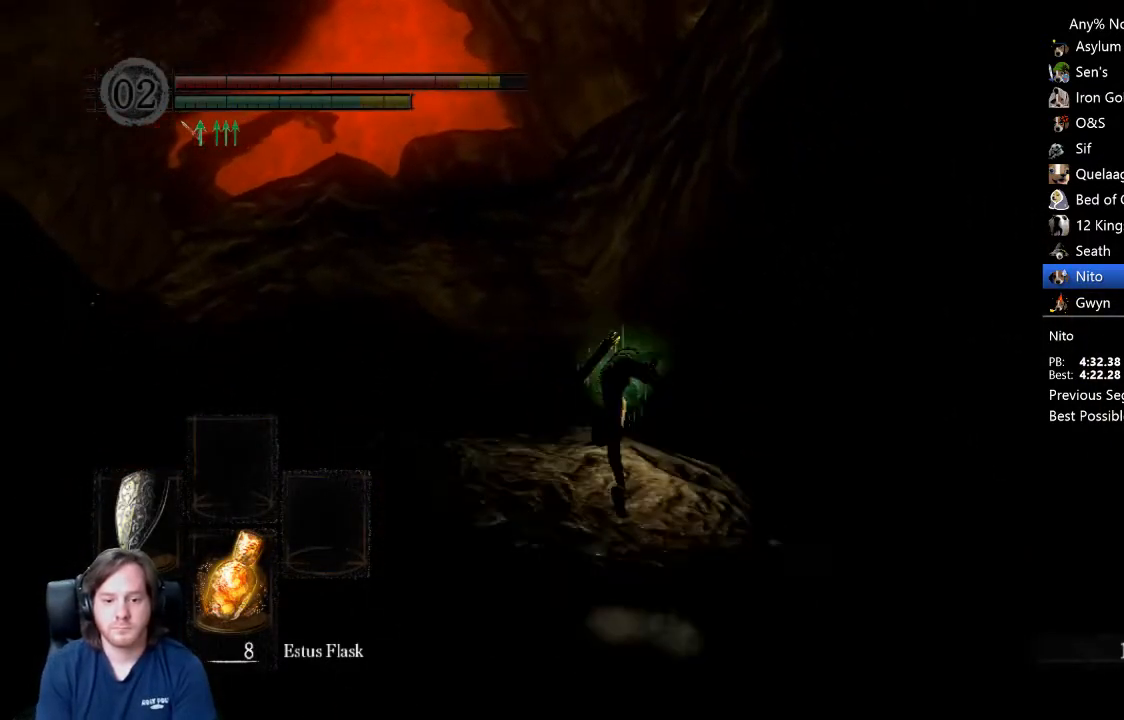
{"buttons": [], "left_stick": "right", "right_stick": "center", "events": [[167, "right_stick", "right"], [267, "left_stick", "center"], [367, "left_stick", "right"], [367, "right_stick", "center"], [433, "R1", "down"], [500, "R1", "up"]]}
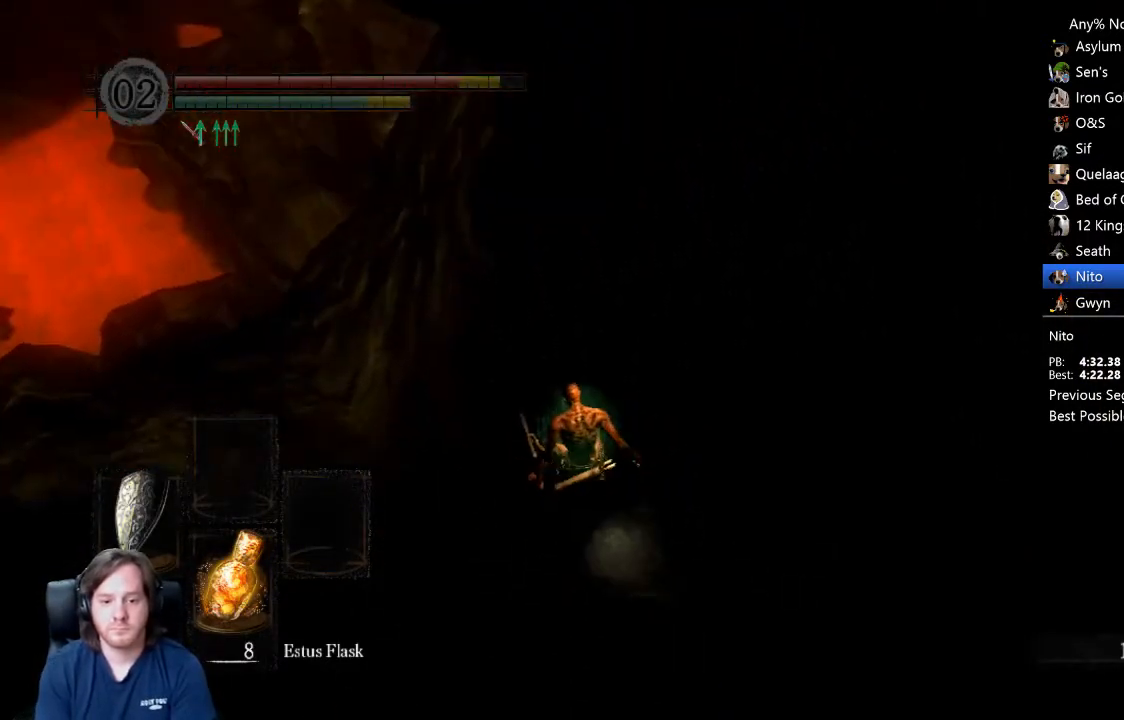
{"buttons": [], "left_stick": "right", "right_stick": "center", "events": [[67, "R1", "down"], [200, "R1", "up"], [233, "right_stick", "right"], [467, "right_stick", "center"]]}
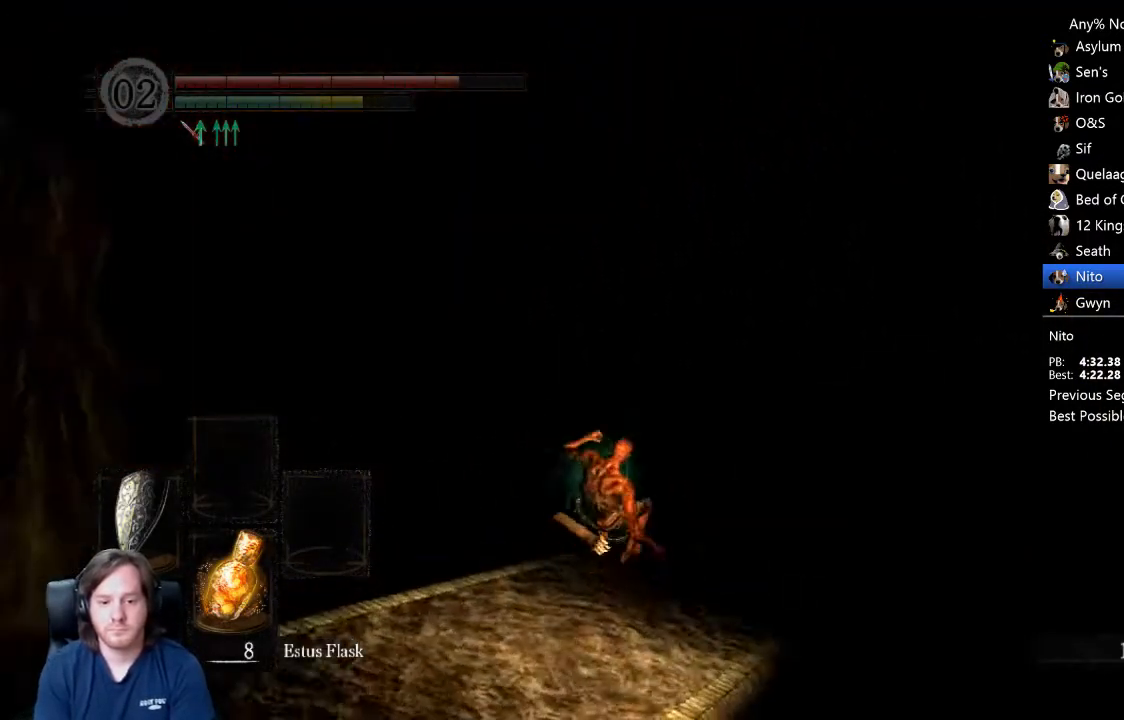
{"buttons": [], "left_stick": "right", "right_stick": "center", "events": [[100, "right_stick", "down-right"], [200, "right_stick", "center"]]}
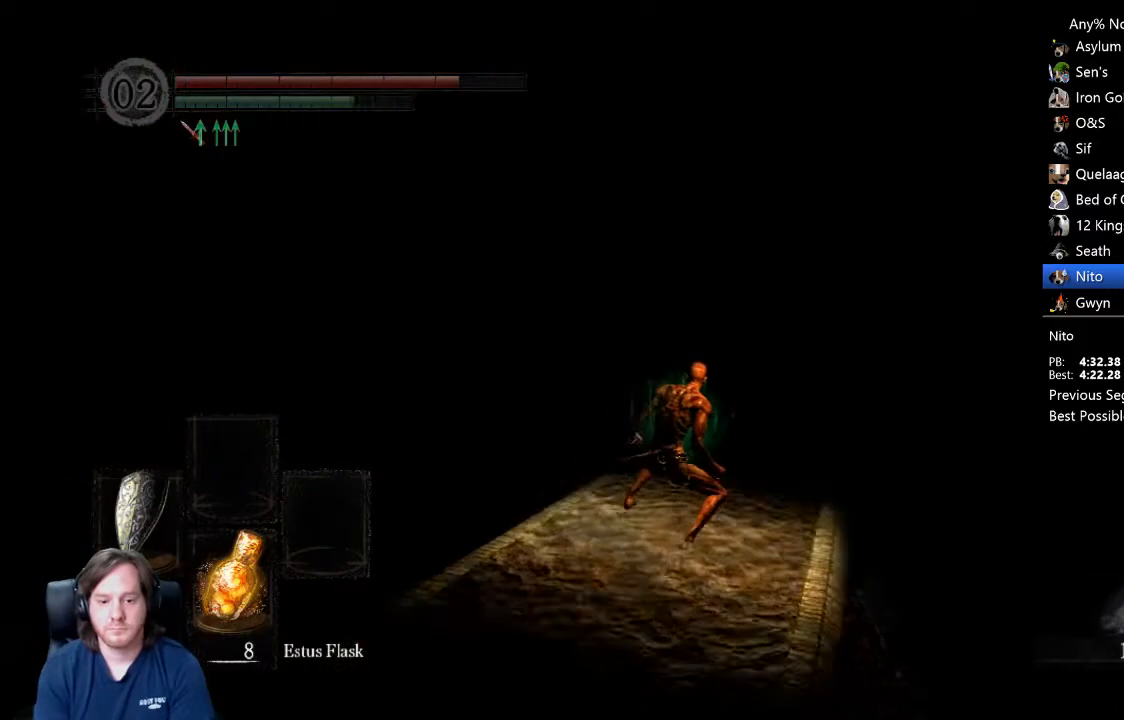
{"buttons": [], "left_stick": "up-right", "right_stick": "center", "events": [[333, "right_stick", "right"], [400, "left_stick", "up-right"], [500, "right_stick", "center"]]}
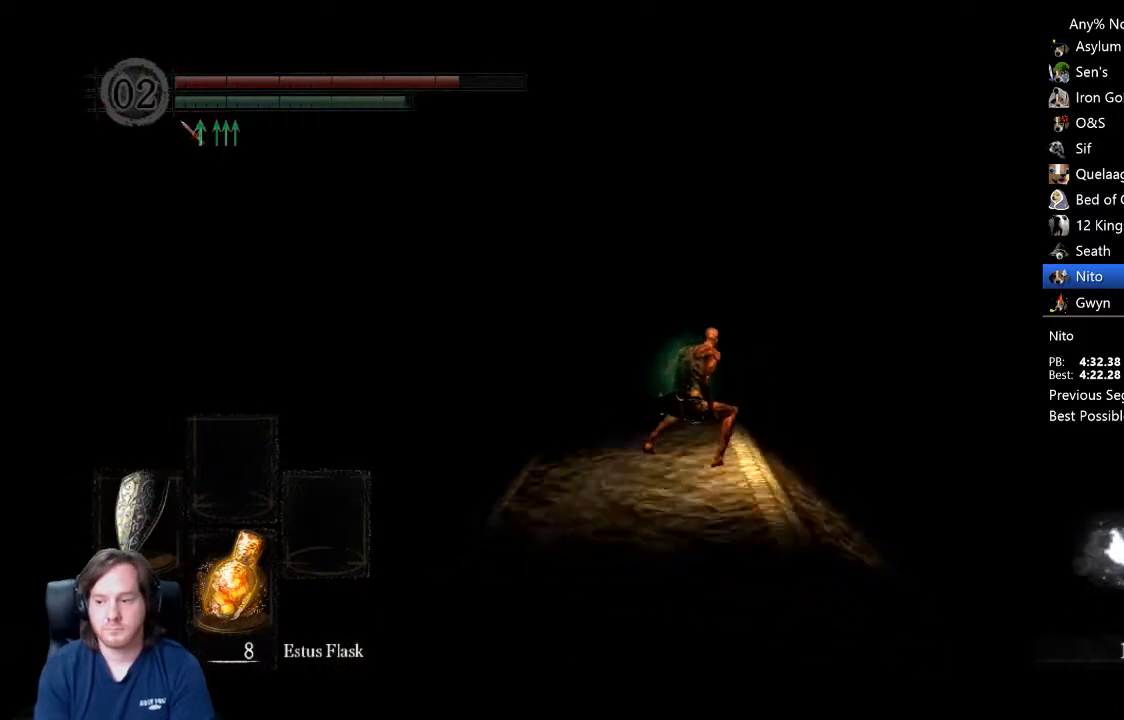
{"buttons": [], "left_stick": "up", "right_stick": "center", "events": [[233, "right_stick", "right"], [400, "left_stick", "up"], [400, "right_stick", "center"]]}
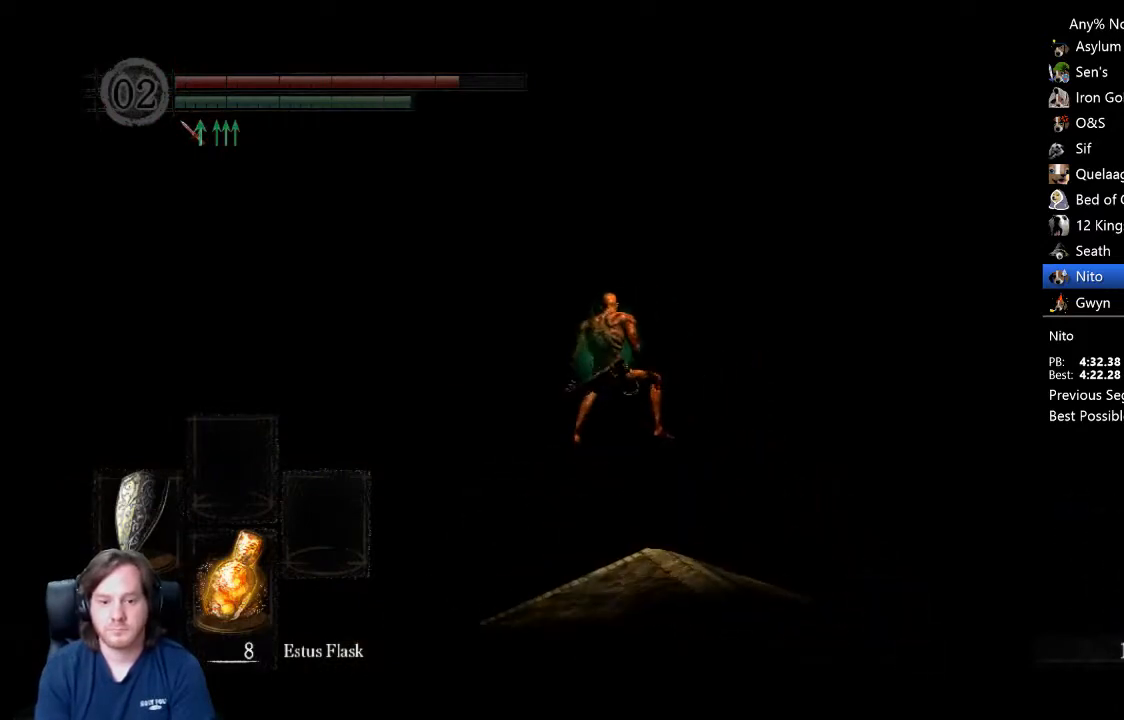
{"buttons": [], "left_stick": "up", "right_stick": "center", "events": [[300, "DPAD_RIGHT", "down"], [333, "DPAD_RIGHT", "up"]]}
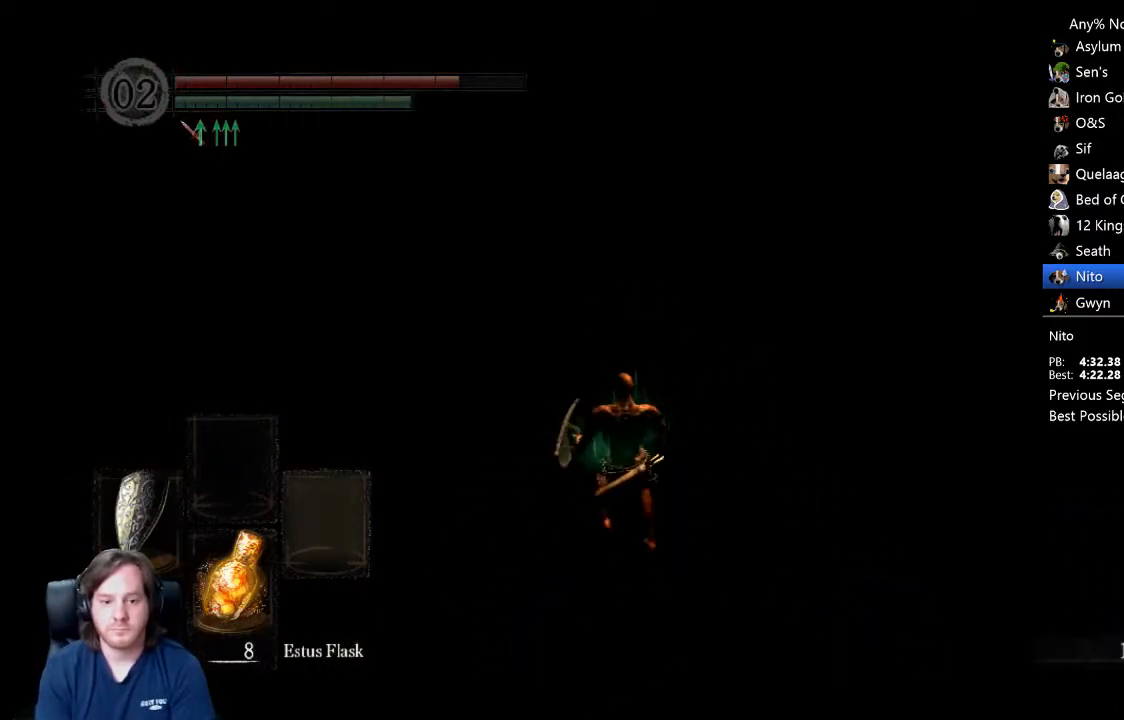
{"buttons": ["B", "L1"], "left_stick": "up", "right_stick": "up", "events": [[133, "B", "down"], [200, "B", "up"], [233, "B", "down"], [300, "B", "up"], [367, "B", "down"], [367, "L1", "down"], [467, "right_stick", "up"]]}
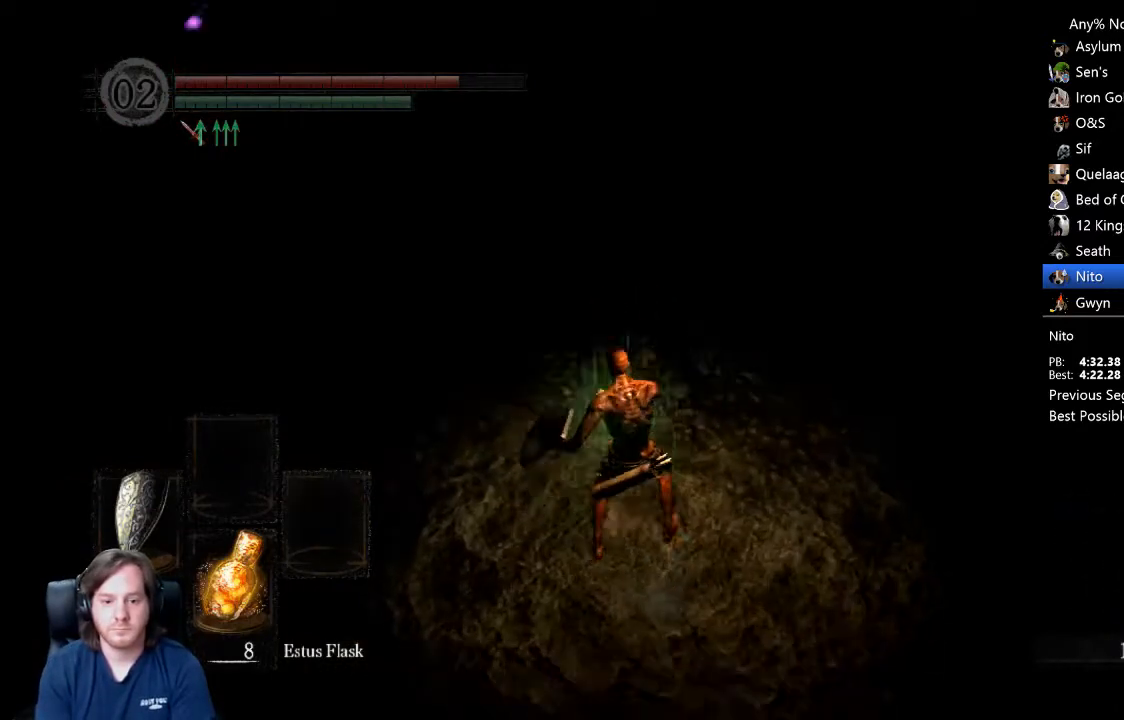
{"buttons": ["B", "L1"], "left_stick": "up", "right_stick": "down", "events": [[133, "right_stick", "center"], [233, "right_stick", "up"], [300, "right_stick", "center"], [500, "right_stick", "down"]]}
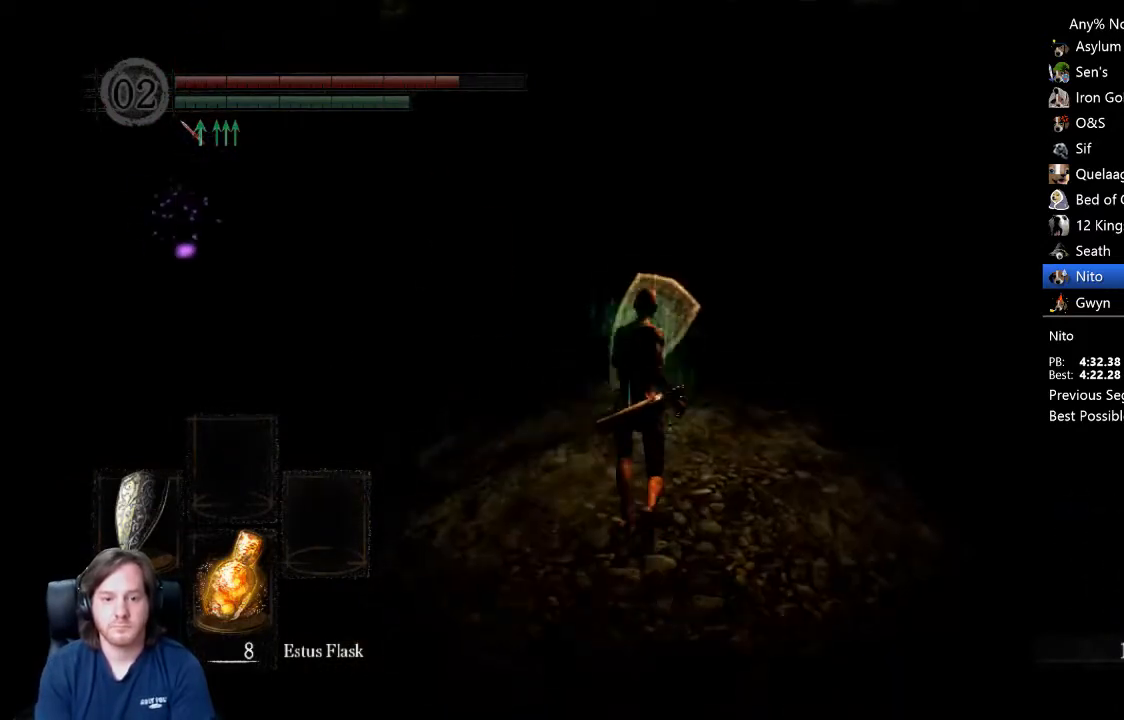
{"buttons": ["B", "L1"], "left_stick": "up", "right_stick": "up", "events": [[67, "right_stick", "center"], [200, "right_stick", "down"], [267, "right_stick", "center"], [500, "right_stick", "up"]]}
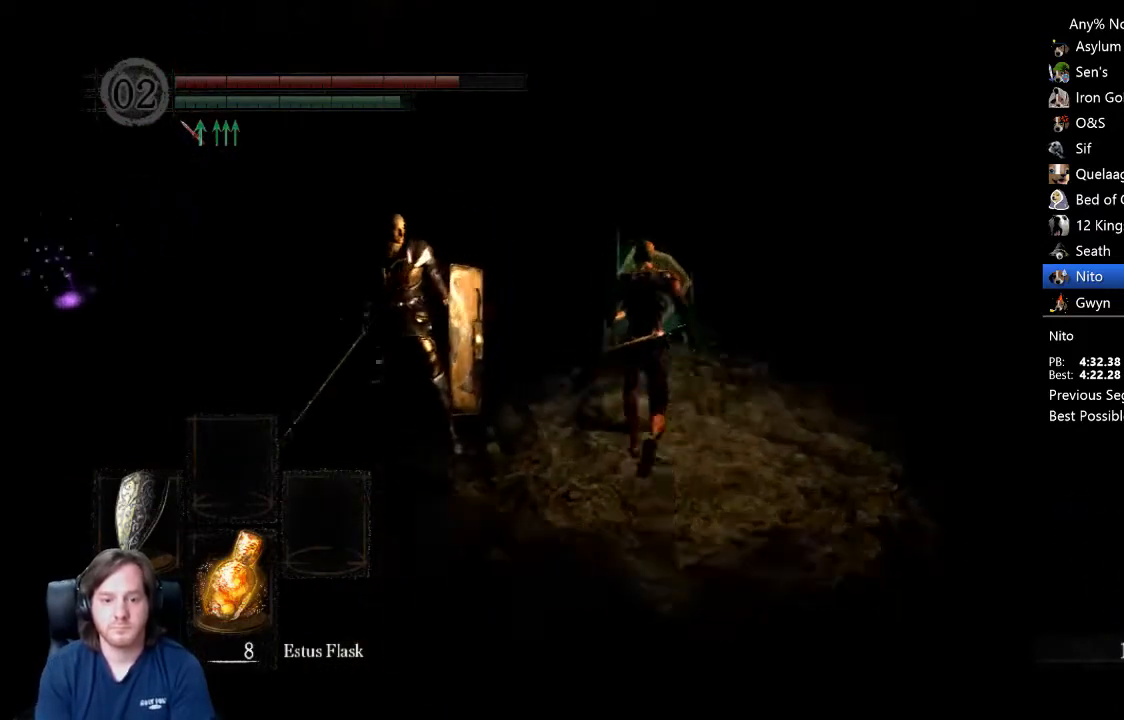
{"buttons": ["B", "L1"], "left_stick": "up", "right_stick": "center", "events": [[67, "right_stick", "center"], [233, "right_stick", "down"], [300, "right_stick", "center"]]}
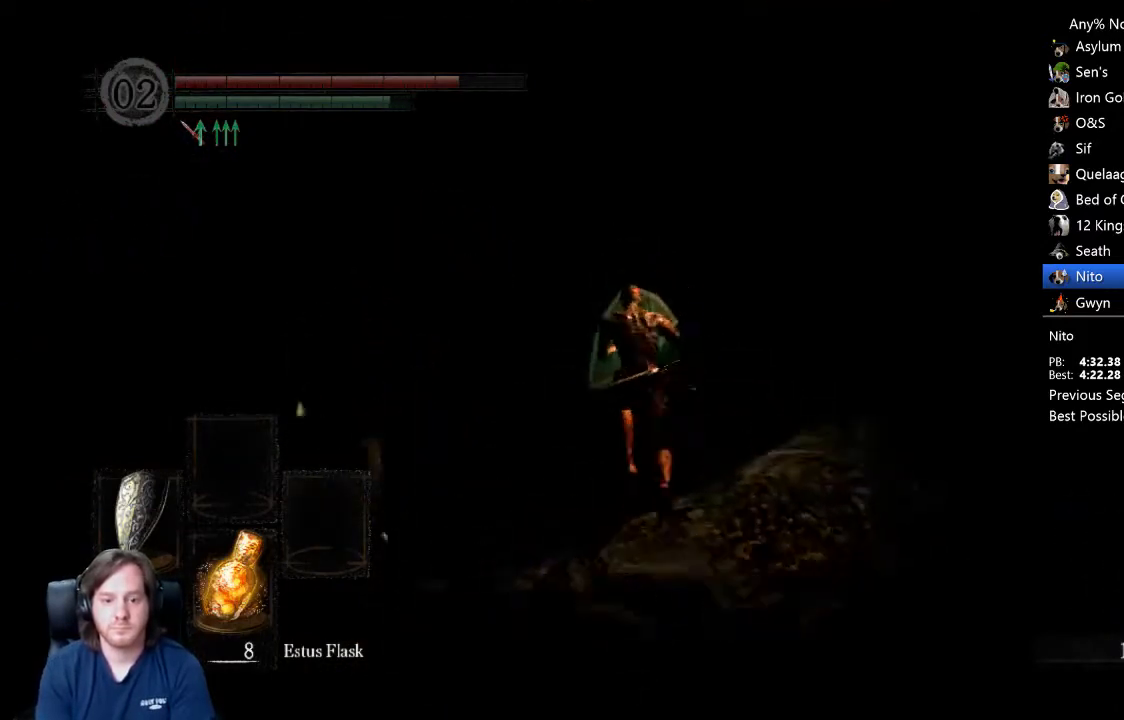
{"buttons": ["B", "L1"], "left_stick": "up", "right_stick": "center", "events": [[133, "right_stick", "up"], [233, "right_stick", "center"]]}
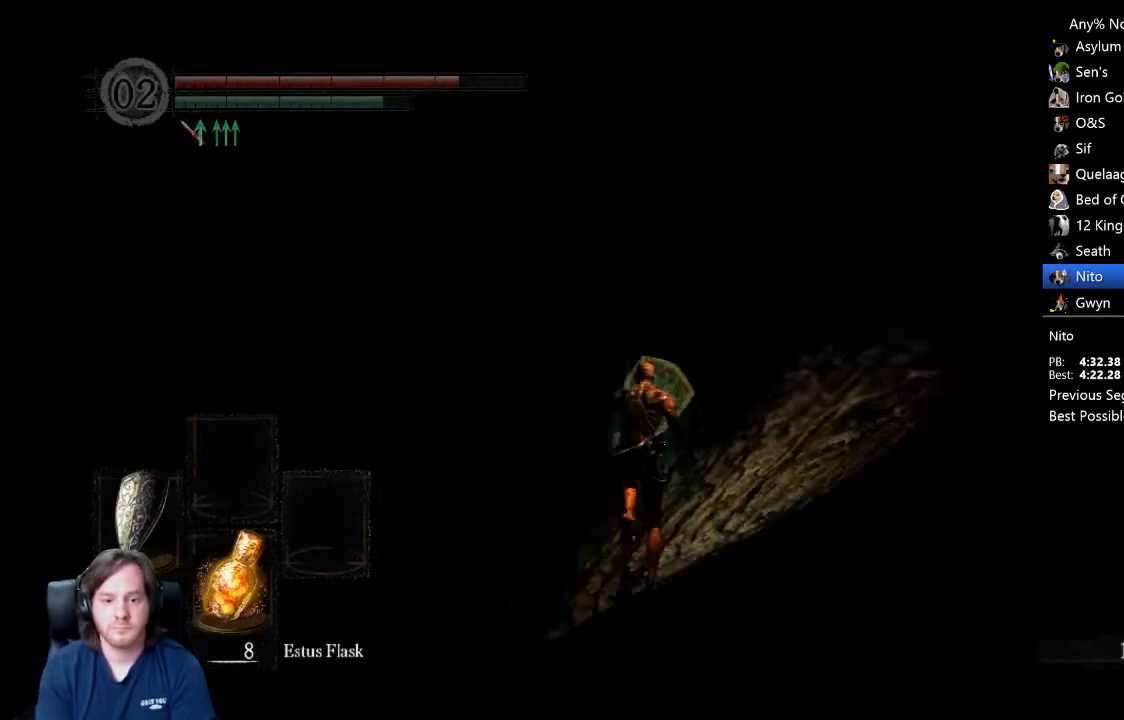
{"buttons": ["B", "L1"], "left_stick": "up", "right_stick": "center", "events": [[200, "right_stick", "down"], [267, "right_stick", "center"]]}
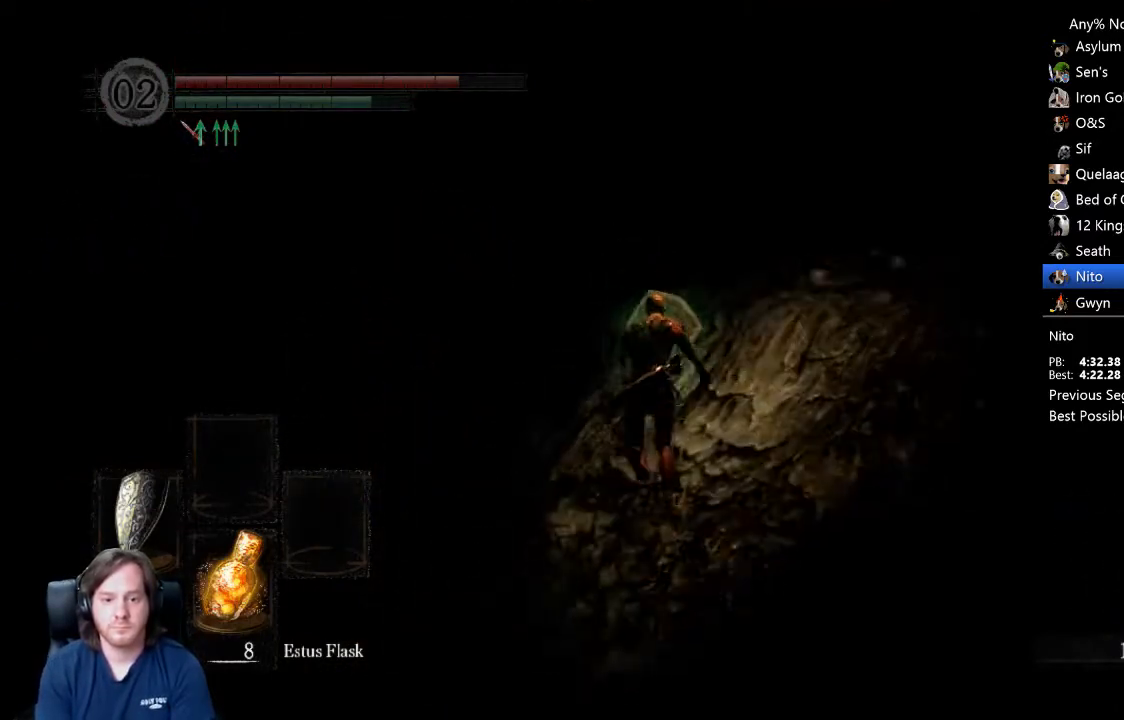
{"buttons": ["B", "L1"], "left_stick": "up", "right_stick": "center", "events": [[100, "right_stick", "down"], [167, "right_stick", "center"]]}
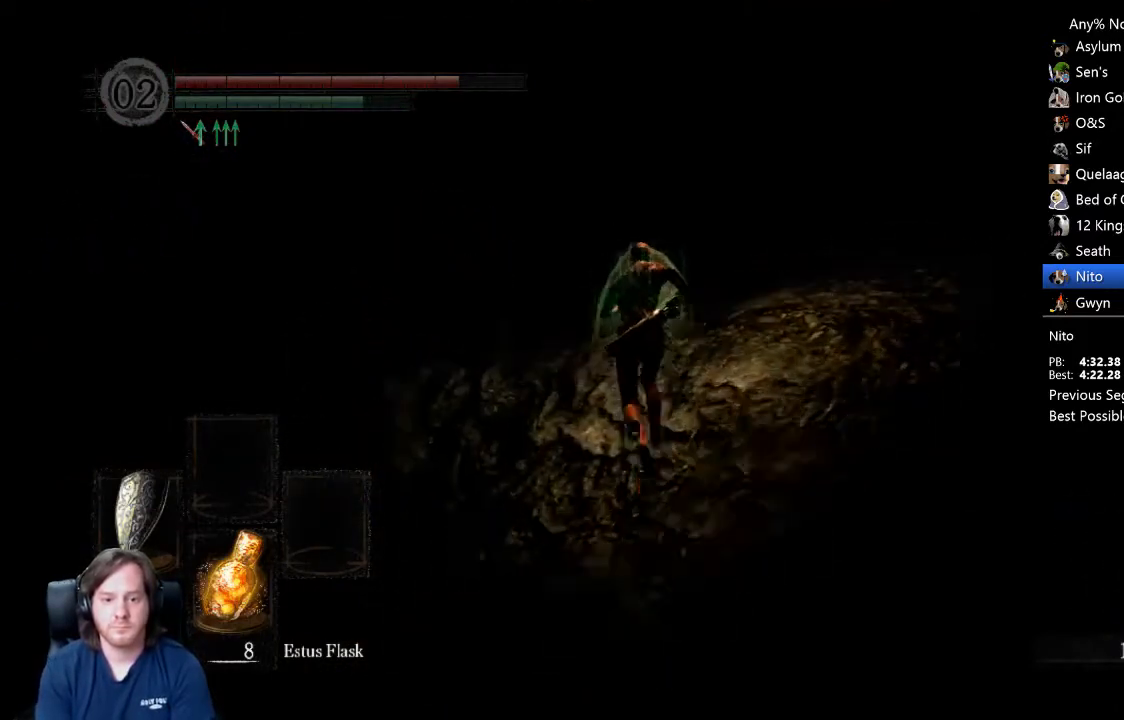
{"buttons": ["B", "L1"], "left_stick": "up", "right_stick": "down", "events": [[100, "right_stick", "down"]]}
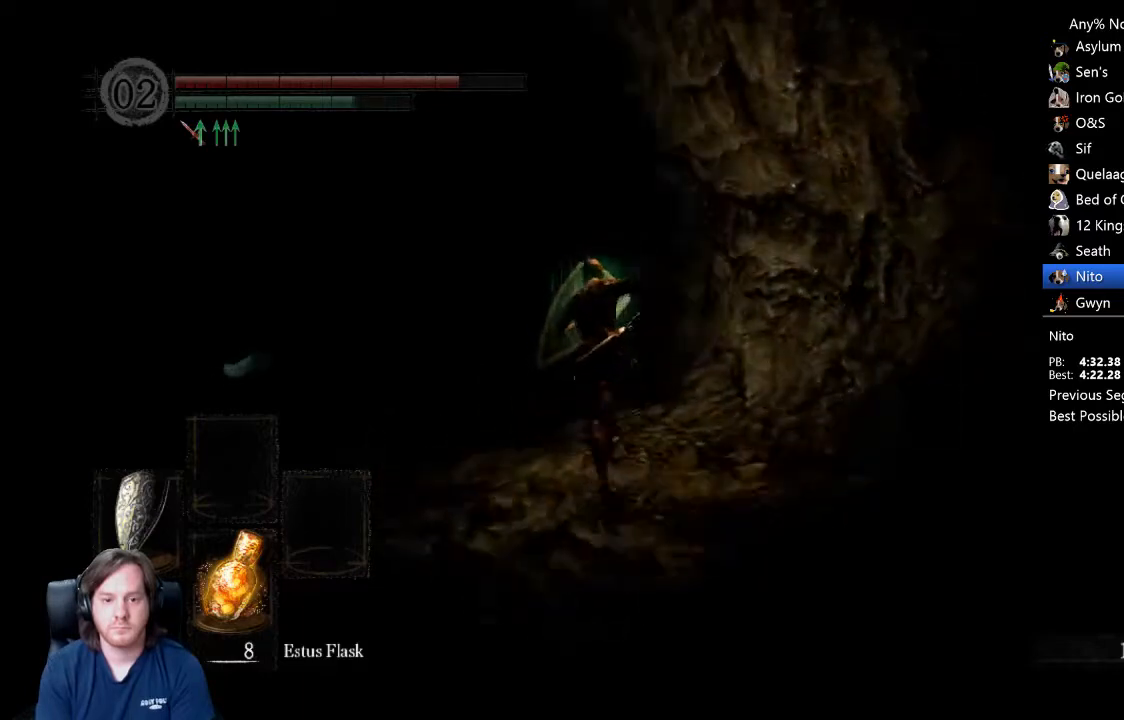
{"buttons": ["B", "L1"], "left_stick": "up", "right_stick": "down-right", "events": [[133, "right_stick", "down-right"]]}
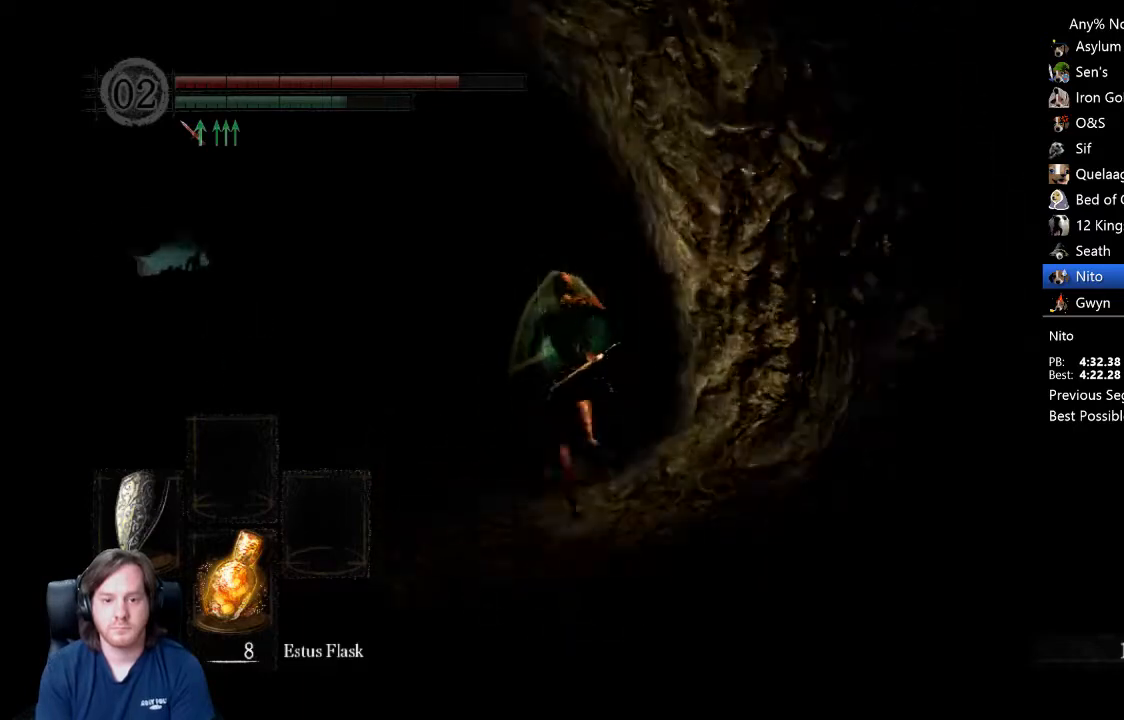
{"buttons": ["B", "L1"], "left_stick": "up", "right_stick": "center", "events": [[367, "right_stick", "center"]]}
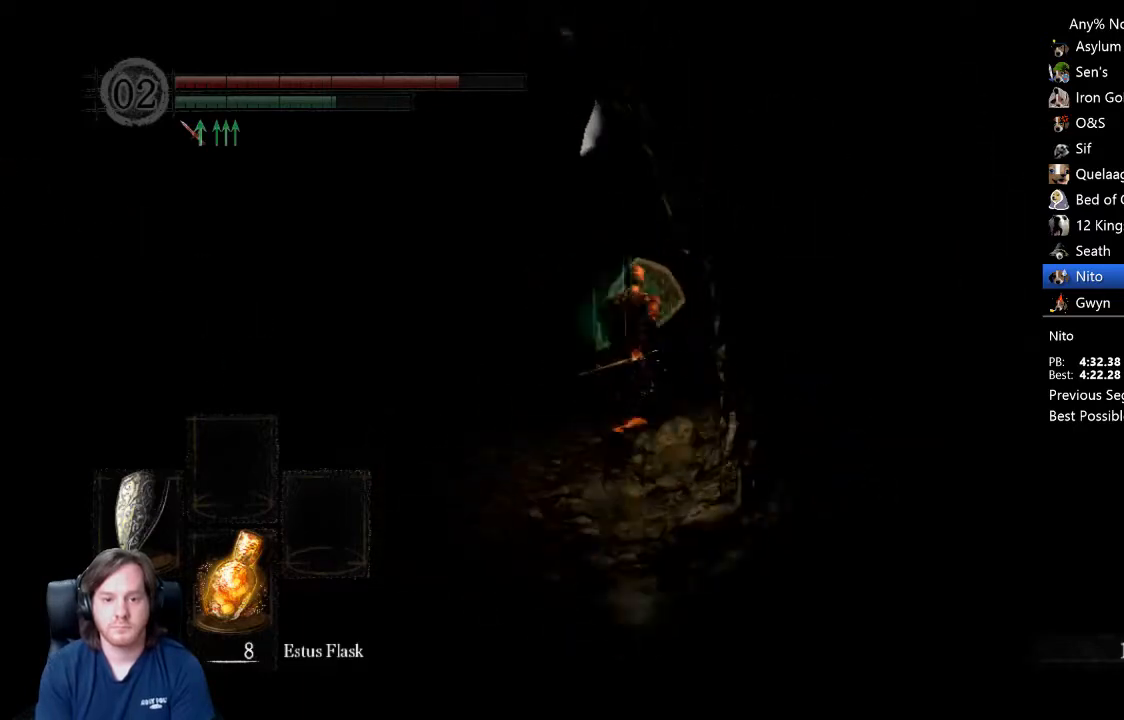
{"buttons": ["B", "L1"], "left_stick": "up", "right_stick": "down-left", "events": [[200, "right_stick", "down-left"]]}
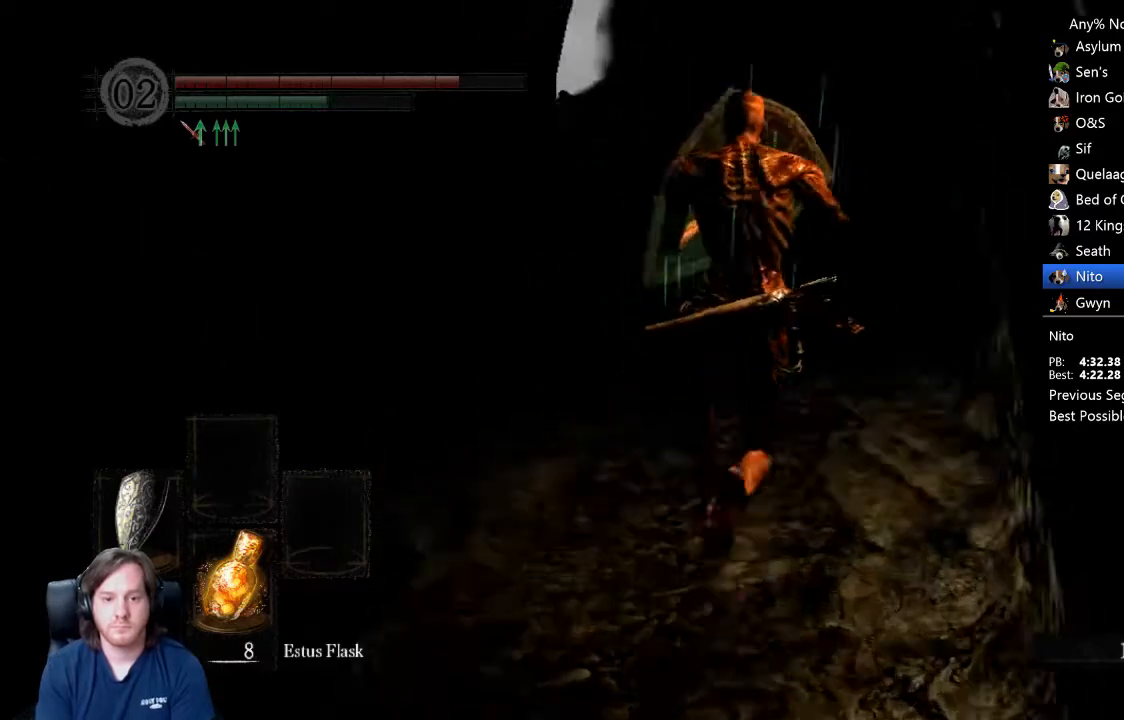
{"buttons": ["B"], "left_stick": "up", "right_stick": "down-left", "events": [[367, "L1", "up"]]}
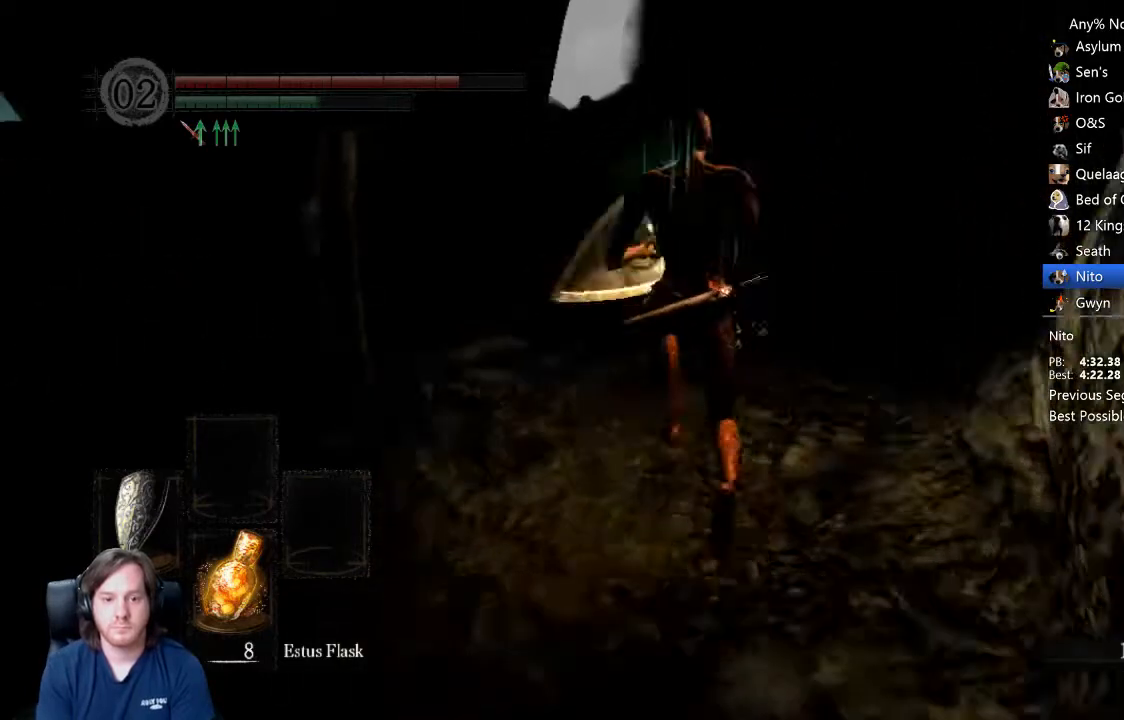
{"buttons": ["B"], "left_stick": "up", "right_stick": "center", "events": [[200, "right_stick", "center"]]}